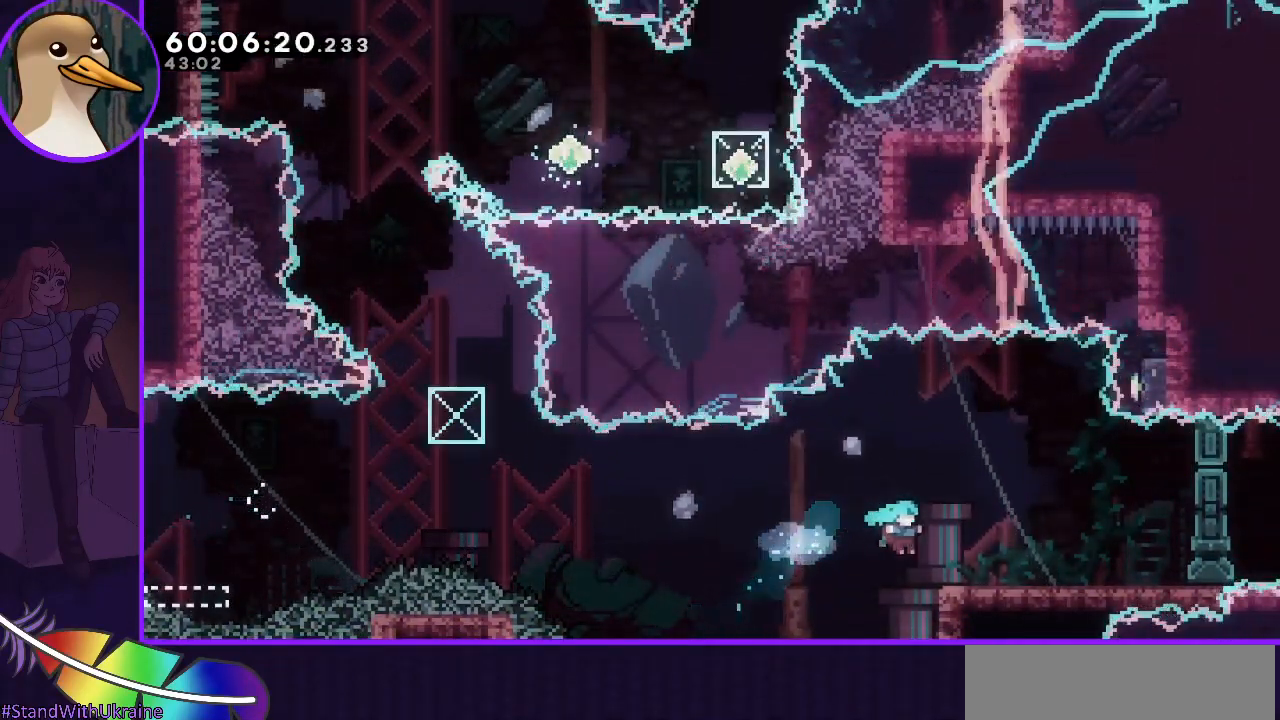
Gameplay with keyboard; each line is a JSON object with the keys held at the frame after it. "events" lists presses ("down") and releases ("up") of "dash", "demo", "down", "grab", "jump", "jump2", "left", "right" and "up" between this image and that frame as [ms after this image, input, new state], when the widget could be followed in between. No other keys are recorded. Mouse input is not recorded. Key names are as the overlay labels them; some are game actions (e.g. jump) rather than physical keys.
{"keys": [], "events": [[50, "dash", "up"], [100, "jump", "up"], [150, "grab", "down"], [150, "up", "down"], [233, "jump", "down"], [350, "jump", "up"], [417, "up", "up"], [467, "grab", "up"], [467, "right", "up"]]}
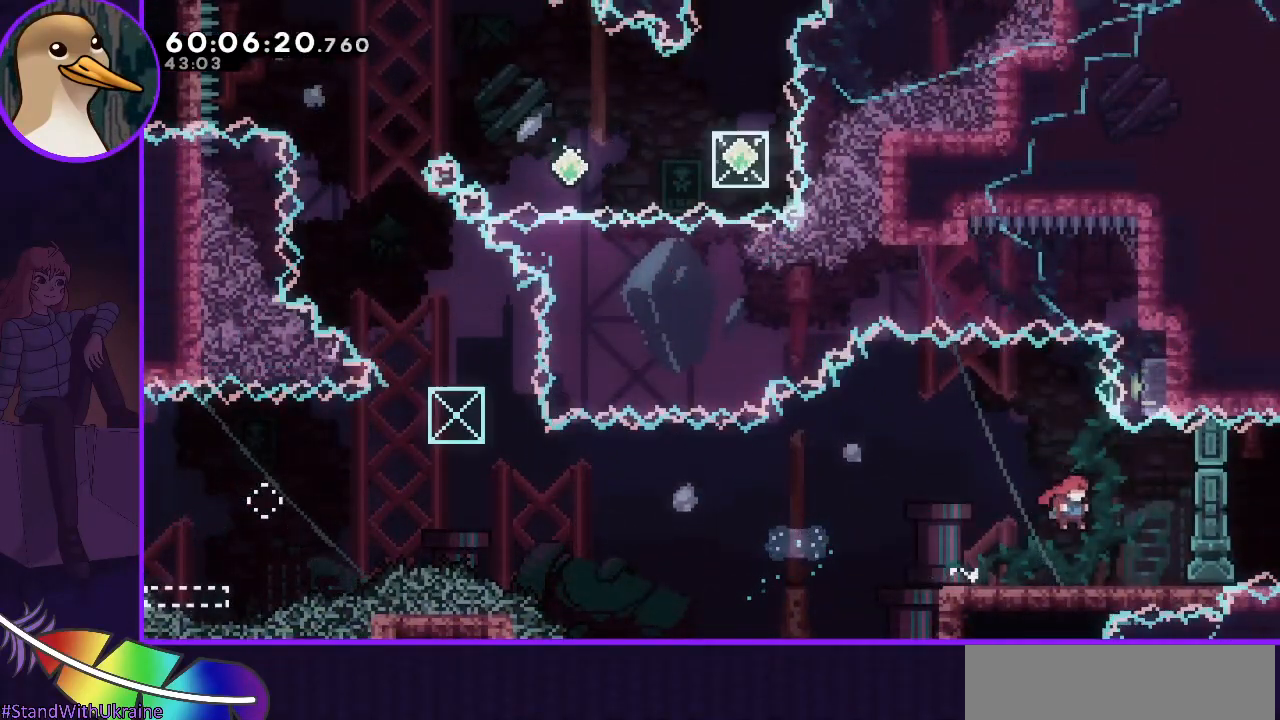
{"keys": [], "events": []}
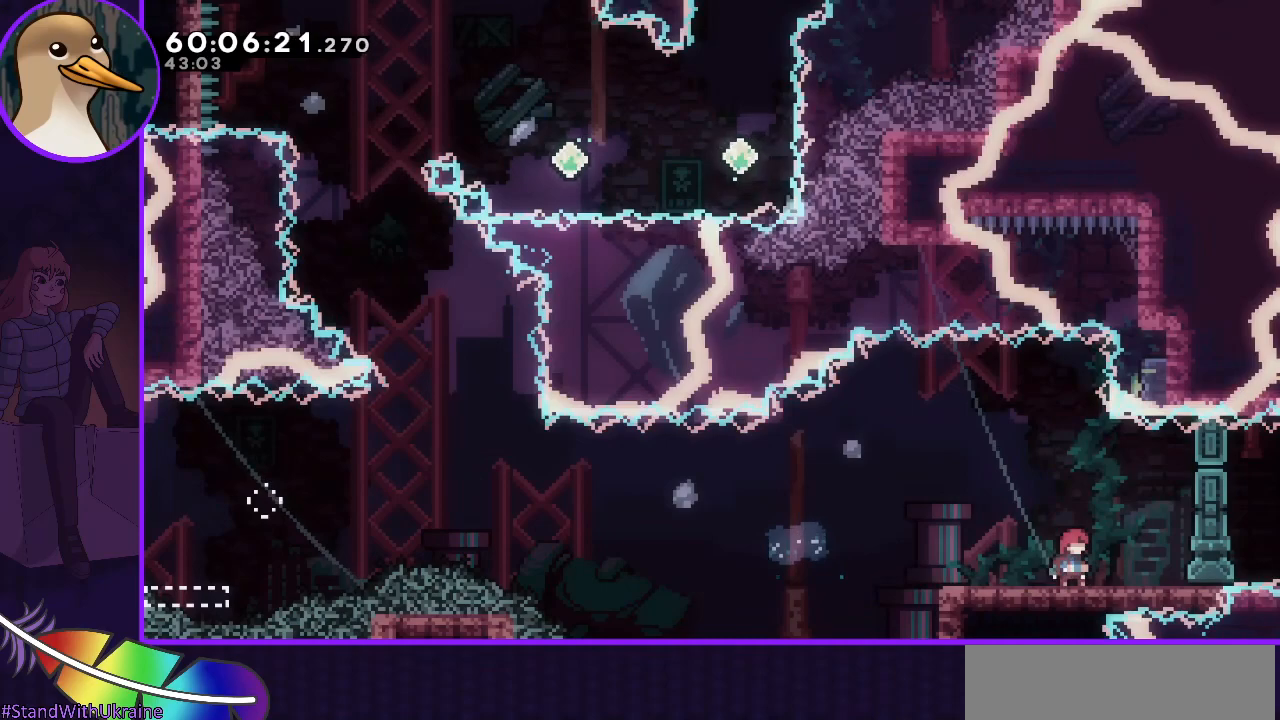
{"keys": [], "events": []}
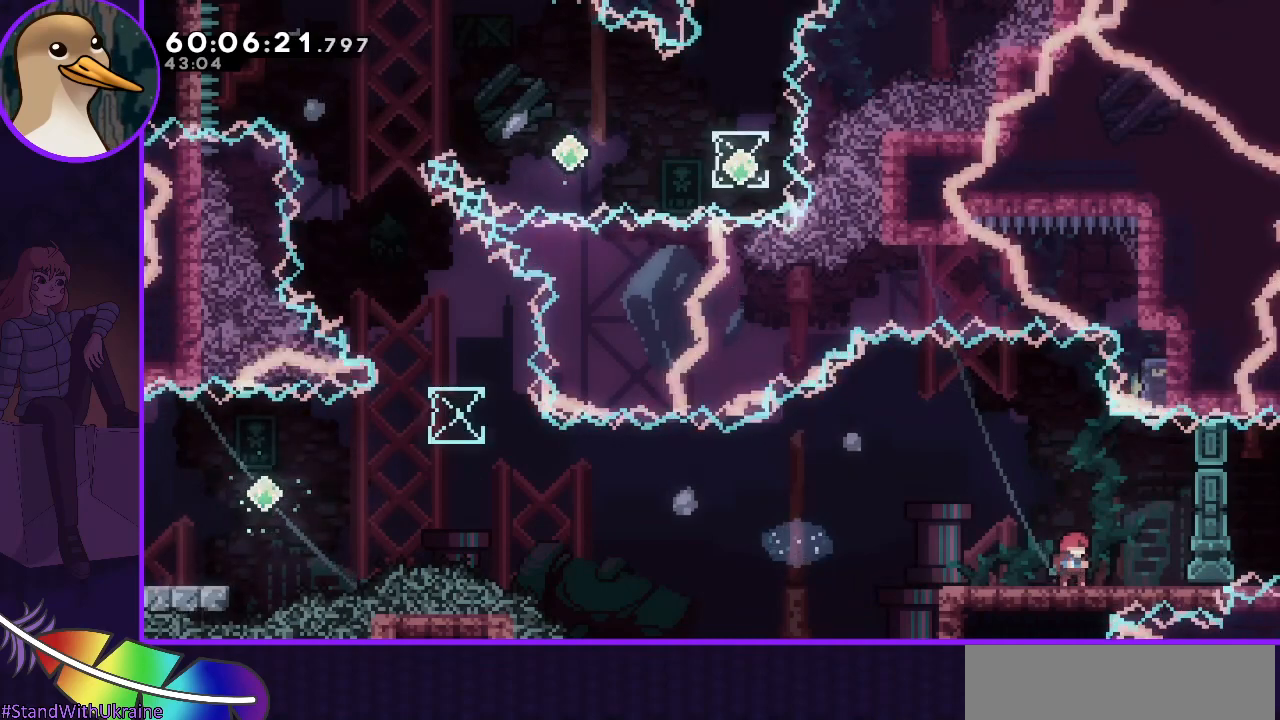
{"keys": [], "events": []}
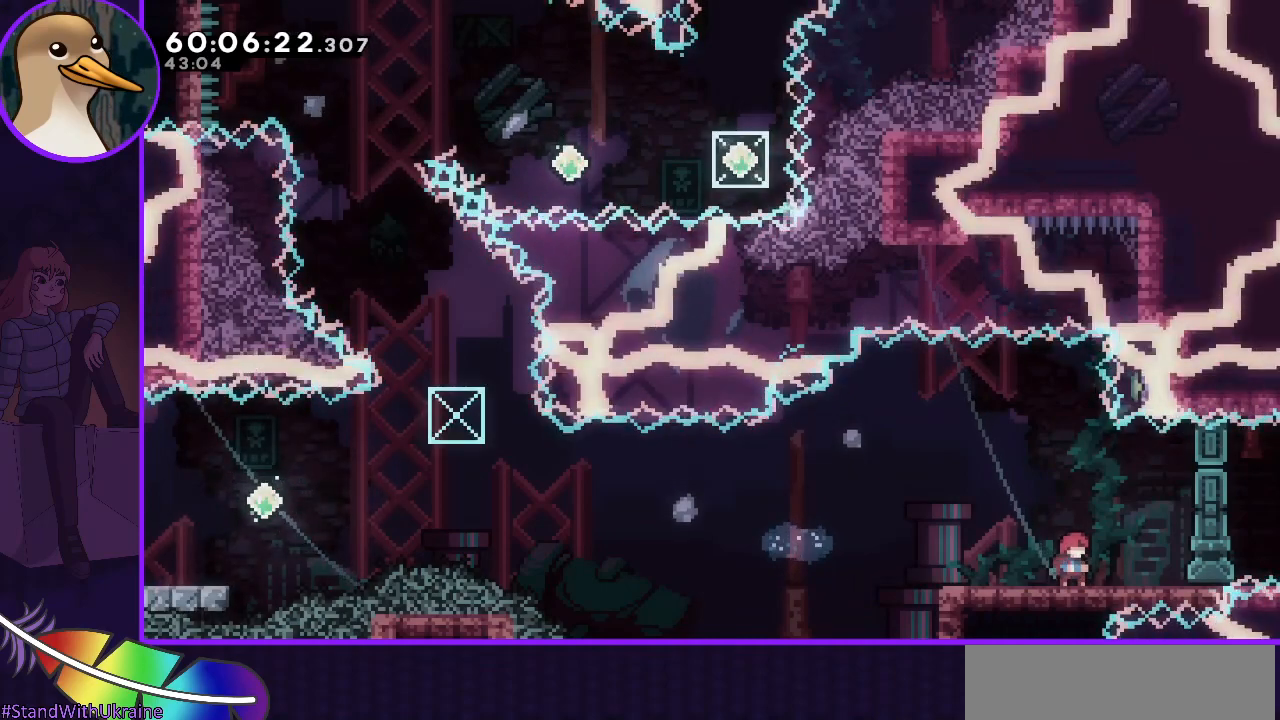
{"keys": [], "events": []}
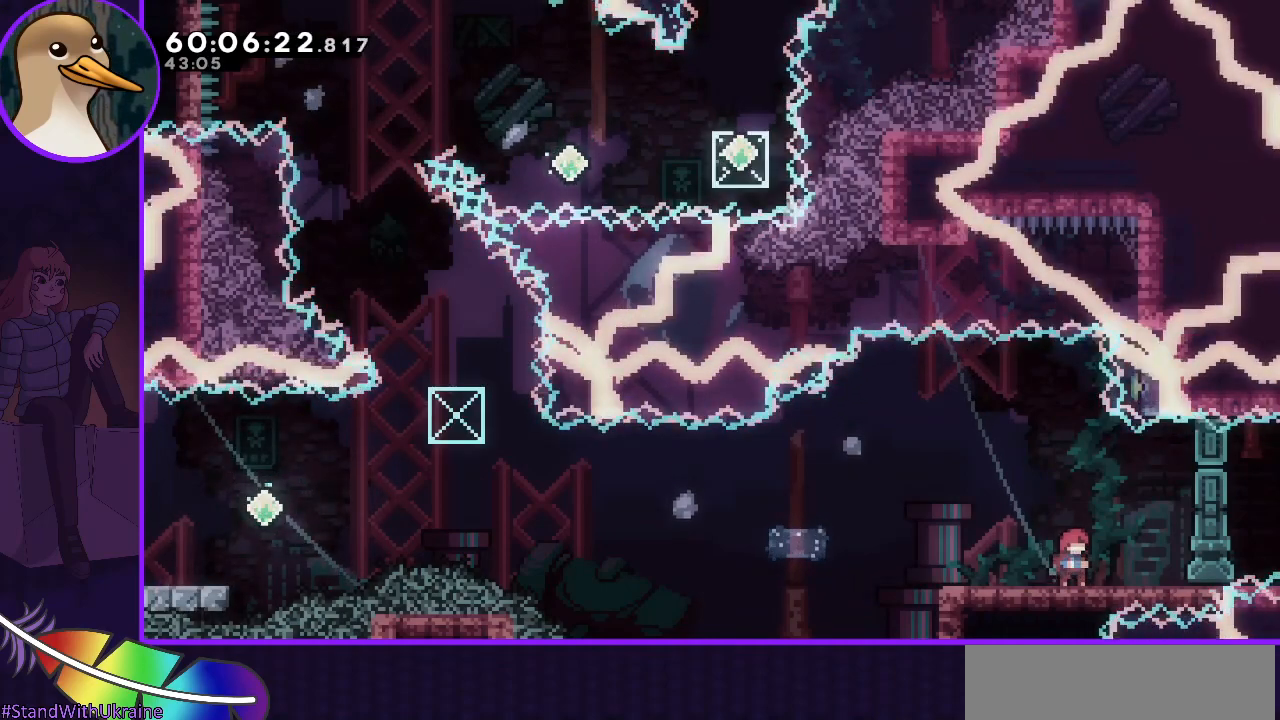
{"keys": ["left"], "events": [[450, "left", "down"]]}
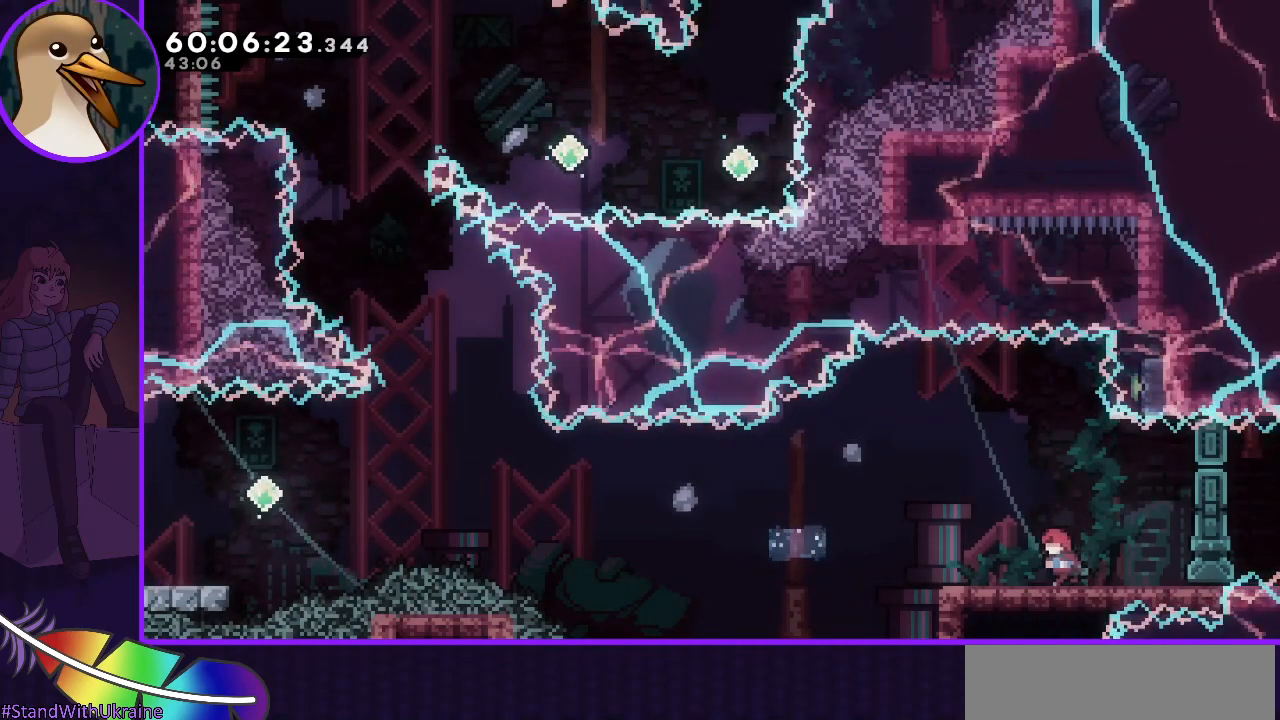
{"keys": ["right"], "events": [[150, "left", "up"], [350, "right", "down"]]}
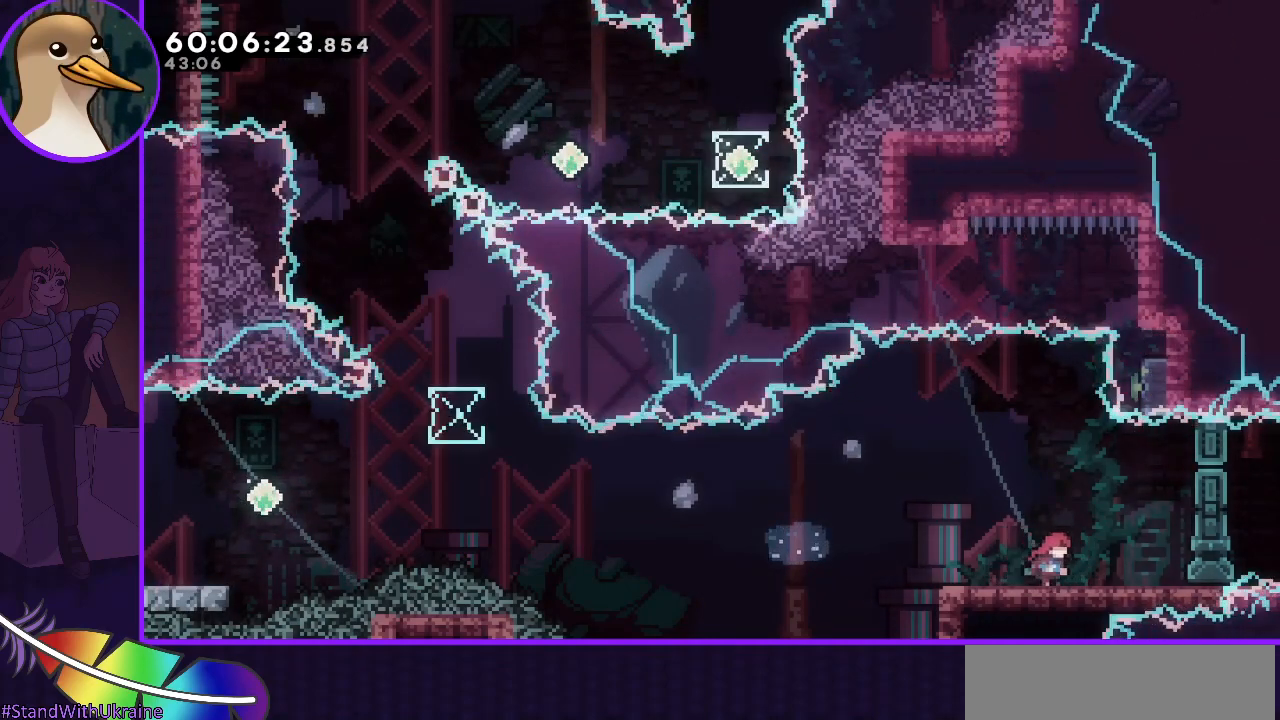
{"keys": ["dash", "down", "left"], "events": [[350, "down", "down"], [350, "left", "down"], [350, "right", "up"], [483, "dash", "down"]]}
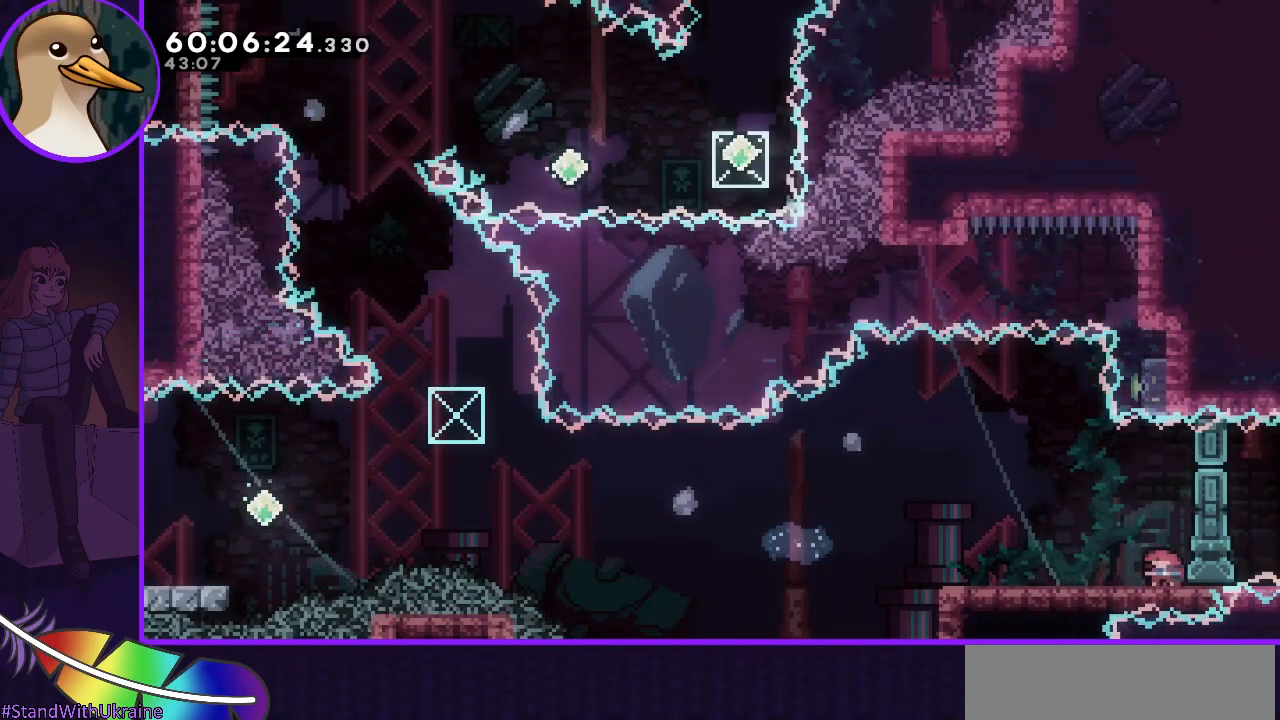
{"keys": ["jump", "left"], "events": [[17, "dash", "up"], [17, "jump", "down"], [67, "down", "up"], [67, "jump", "up"], [217, "jump", "down"]]}
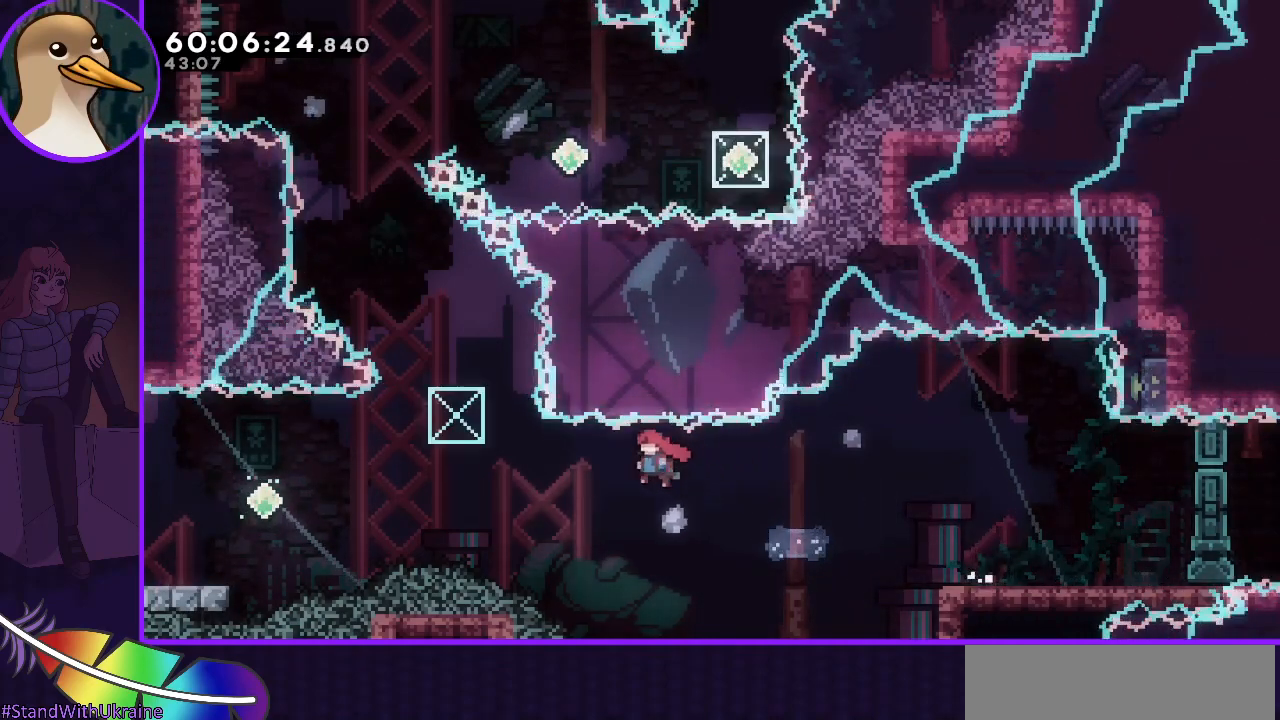
{"keys": ["jump", "left"], "events": [[233, "dash", "down"], [233, "up", "down"], [417, "up", "up"], [500, "dash", "up"]]}
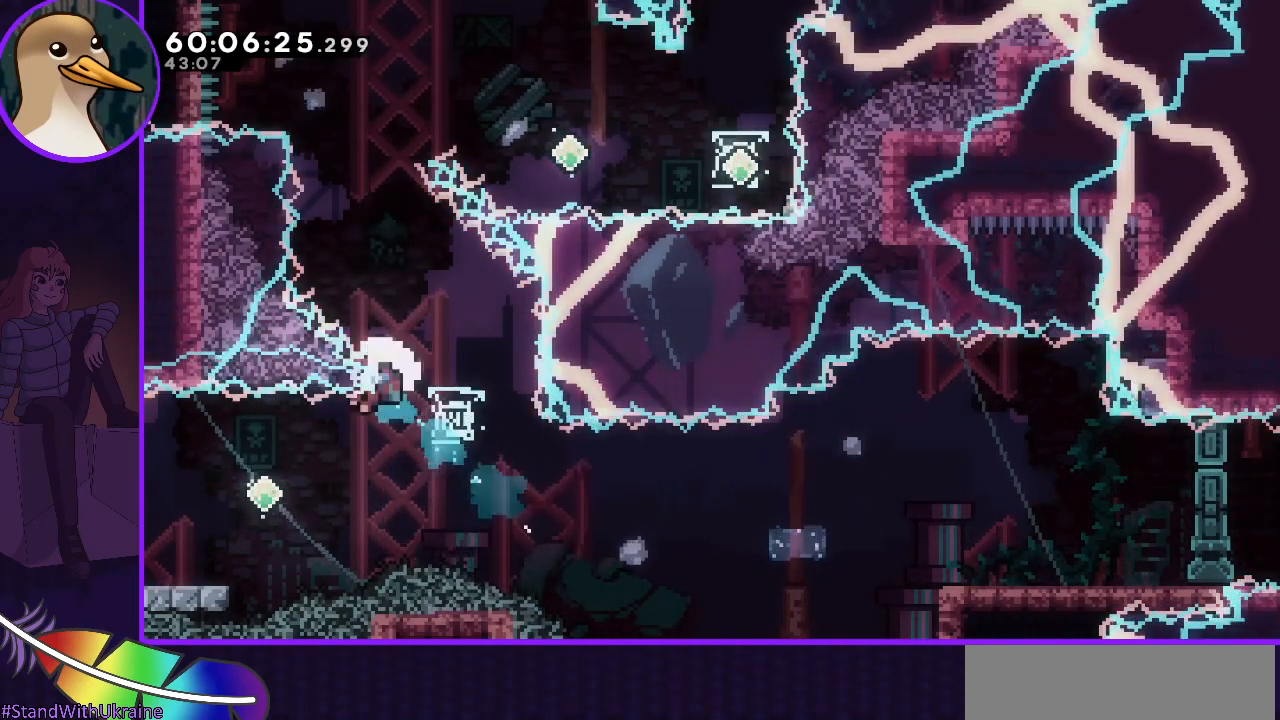
{"keys": [], "events": [[333, "jump", "up"], [383, "left", "up"]]}
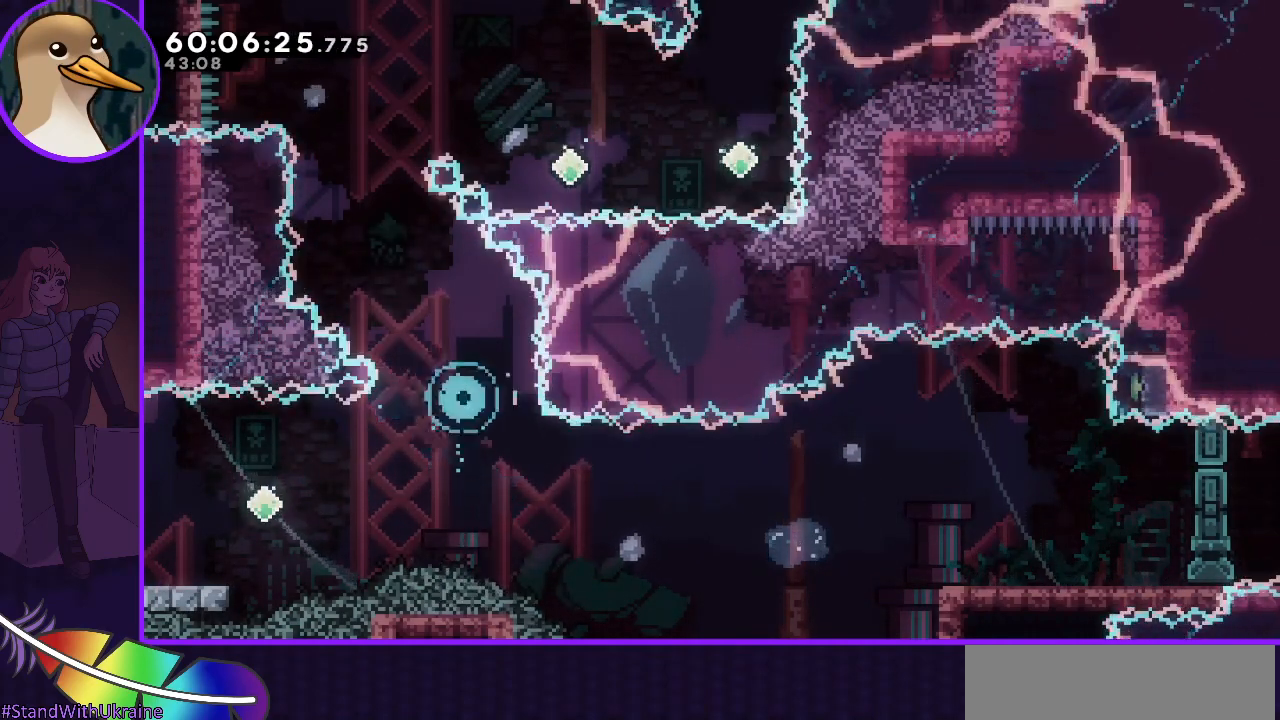
{"keys": ["jump"], "events": [[167, "jump", "down"], [217, "jump", "up"], [317, "jump", "down"], [350, "jump", "up"], [450, "jump", "down"]]}
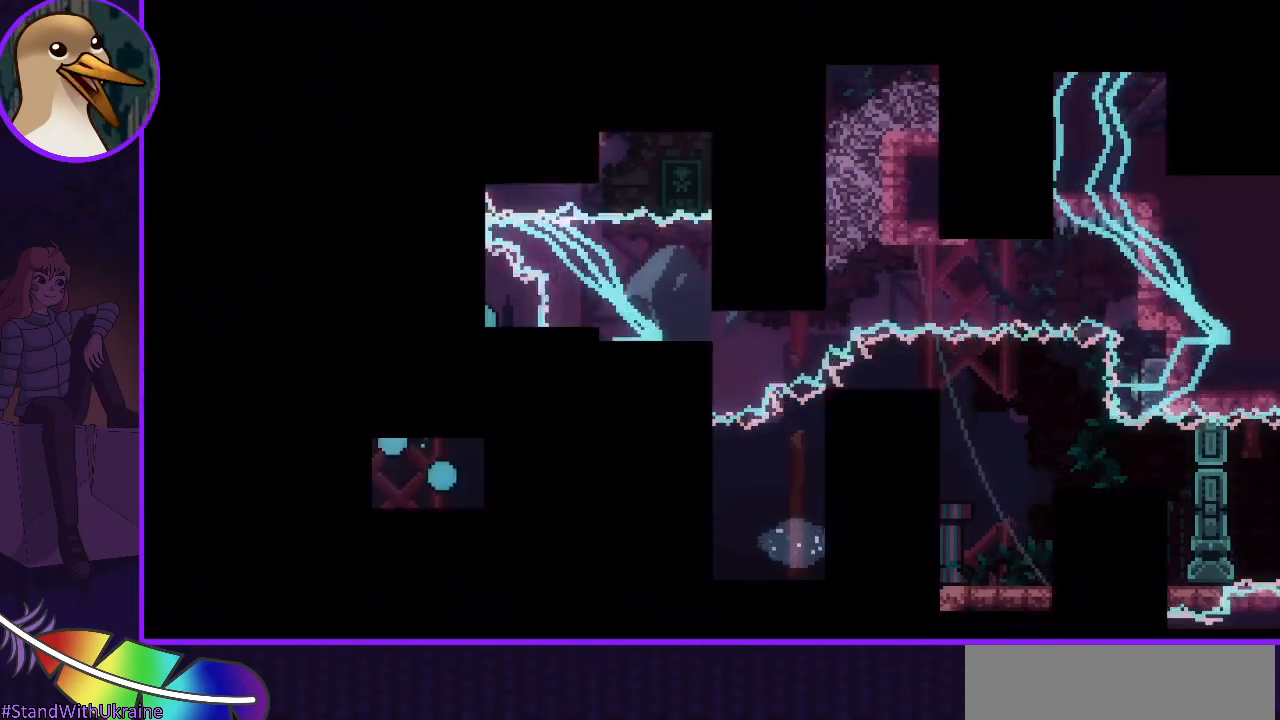
{"keys": [], "events": [[50, "jump", "up"]]}
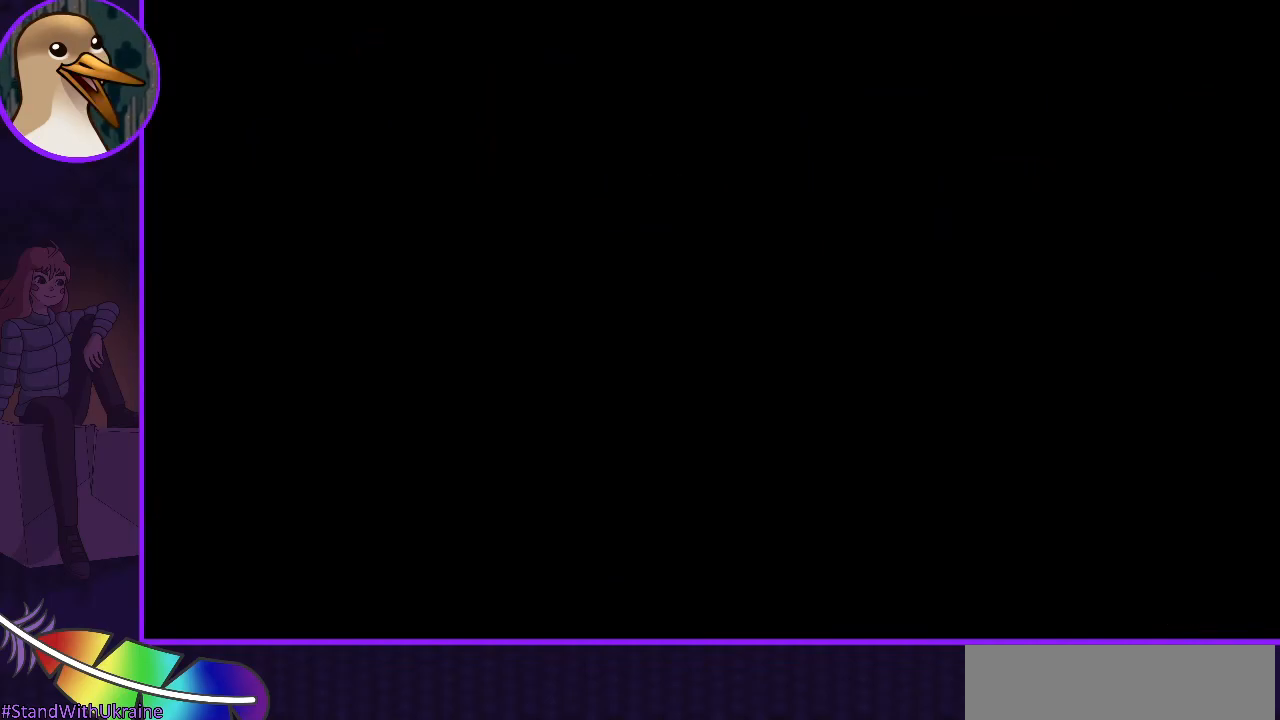
{"keys": [], "events": []}
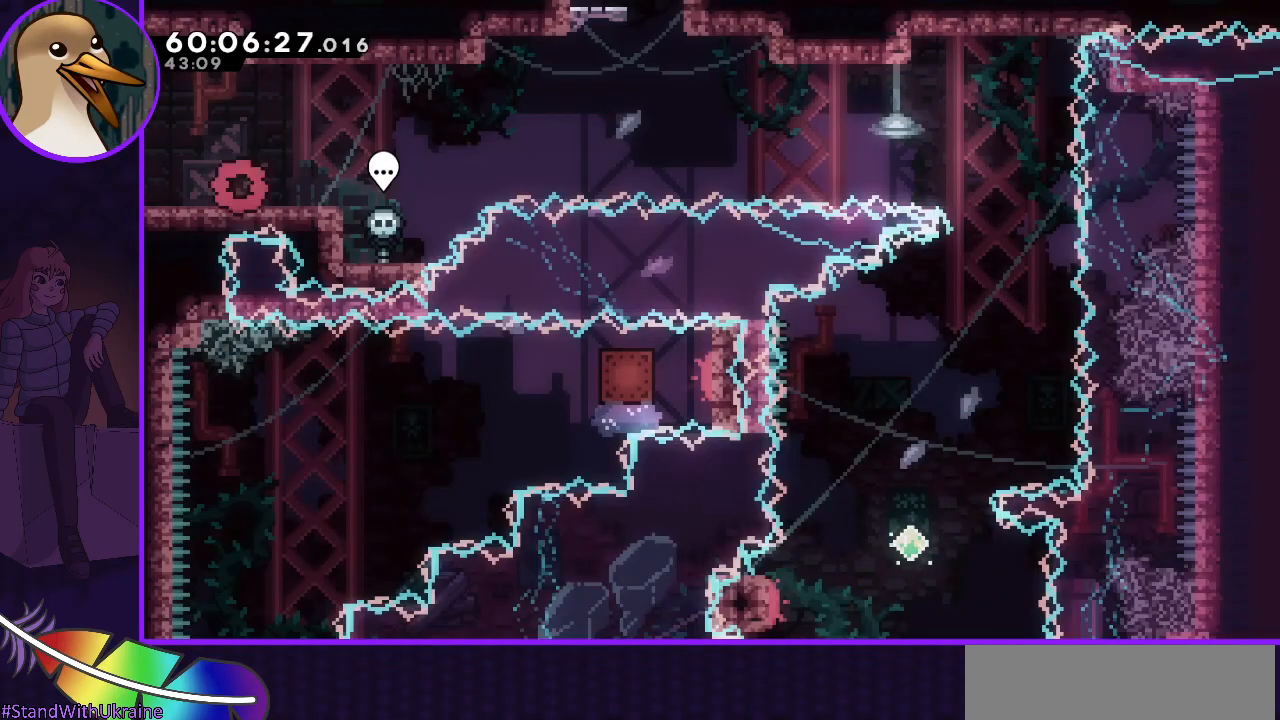
{"keys": [], "events": []}
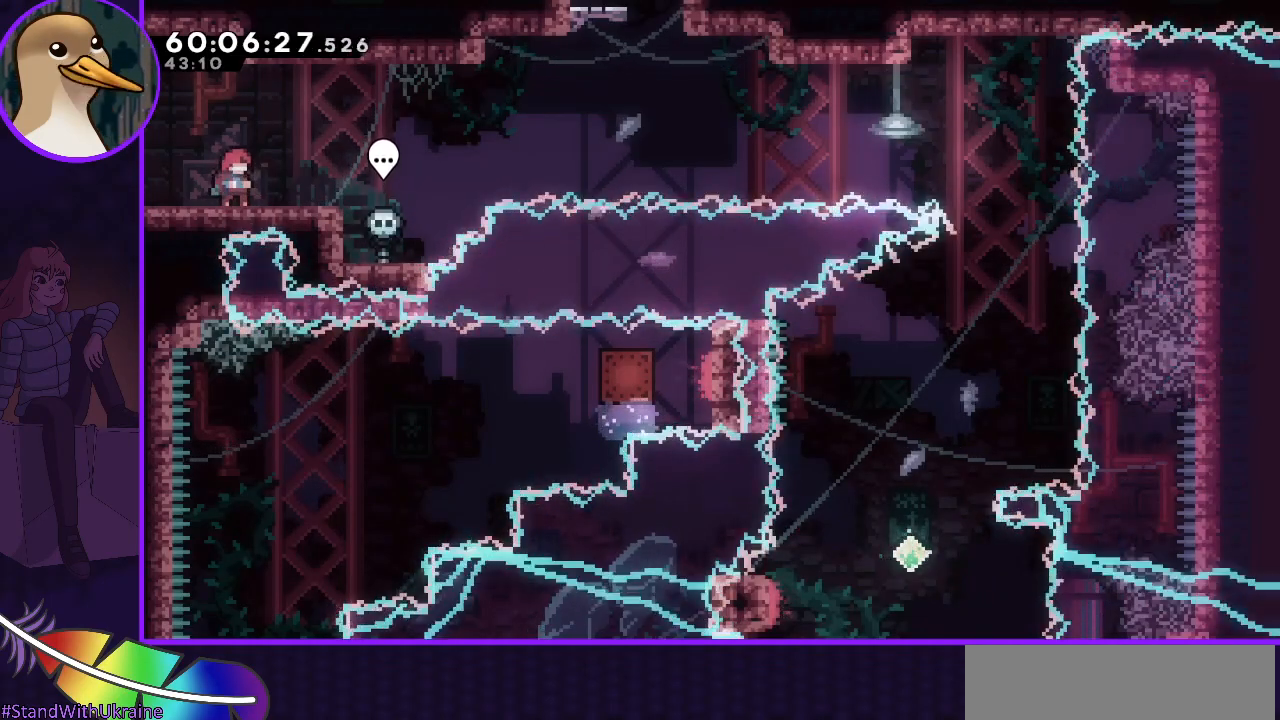
{"keys": ["jump", "right"], "events": [[283, "dash", "down"], [283, "down", "down"], [283, "right", "down"], [367, "dash", "up"], [417, "down", "up"], [500, "jump", "down"]]}
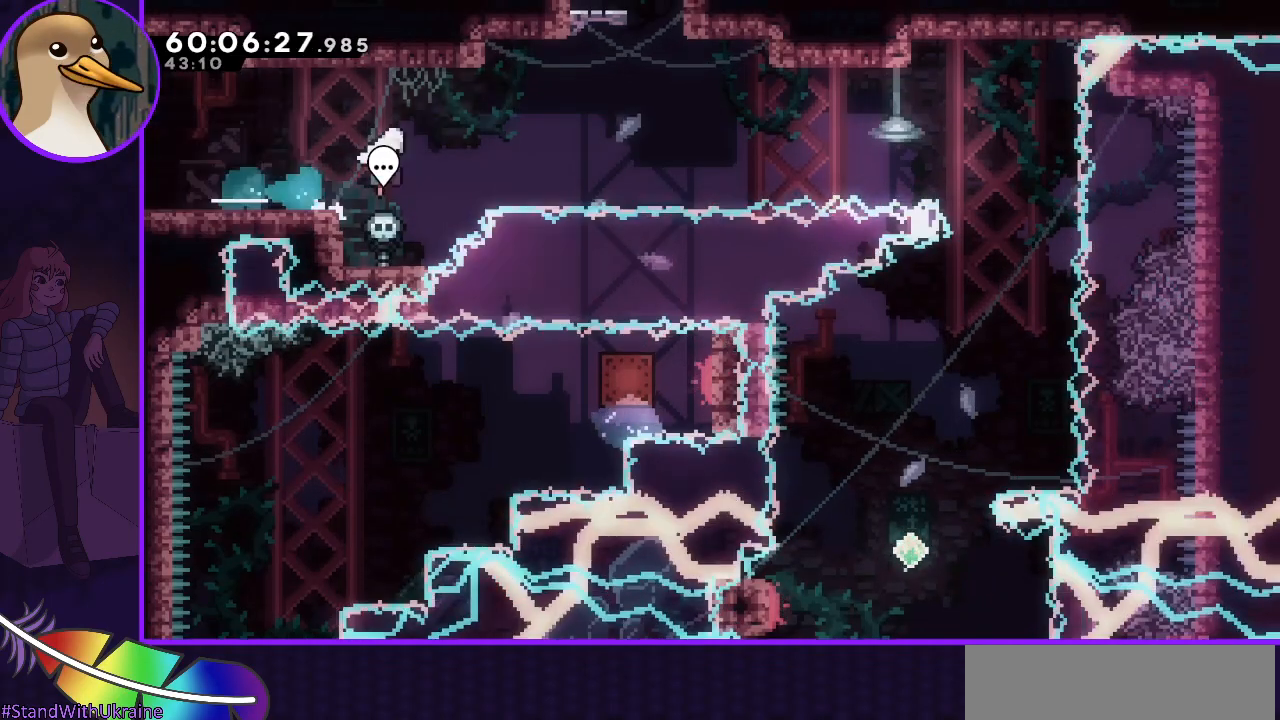
{"keys": ["dash", "jump", "right", "up"], "events": [[433, "dash", "down"], [483, "up", "down"]]}
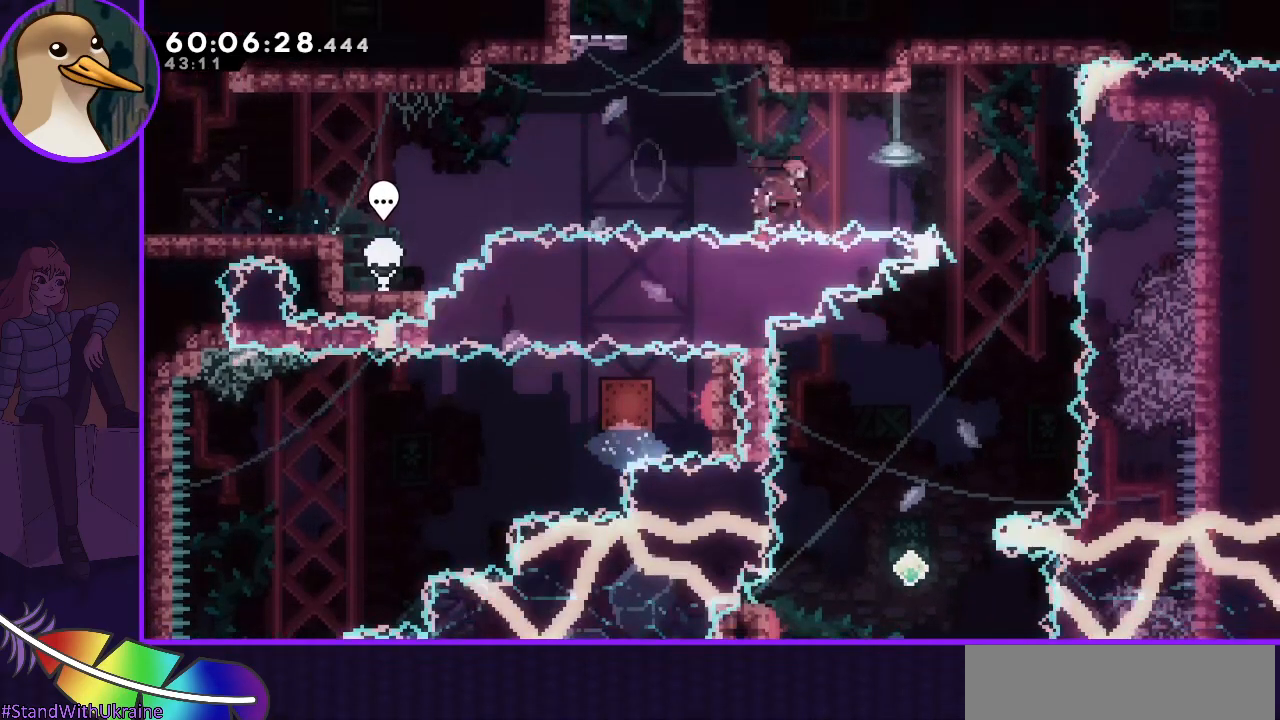
{"keys": ["down"], "events": [[33, "dash", "up"], [83, "jump", "up"], [83, "up", "up"], [267, "down", "down"], [400, "right", "up"]]}
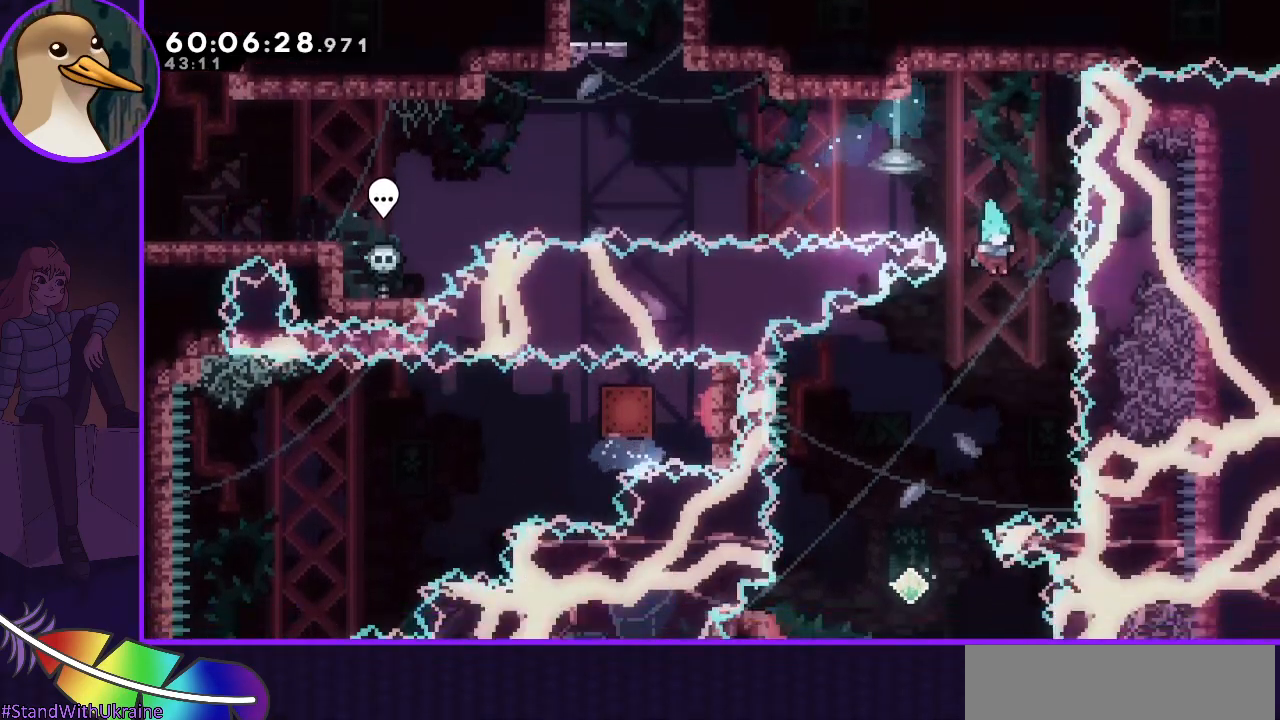
{"keys": ["right"], "events": [[100, "down", "up"], [100, "left", "down"], [350, "left", "up"], [417, "right", "down"]]}
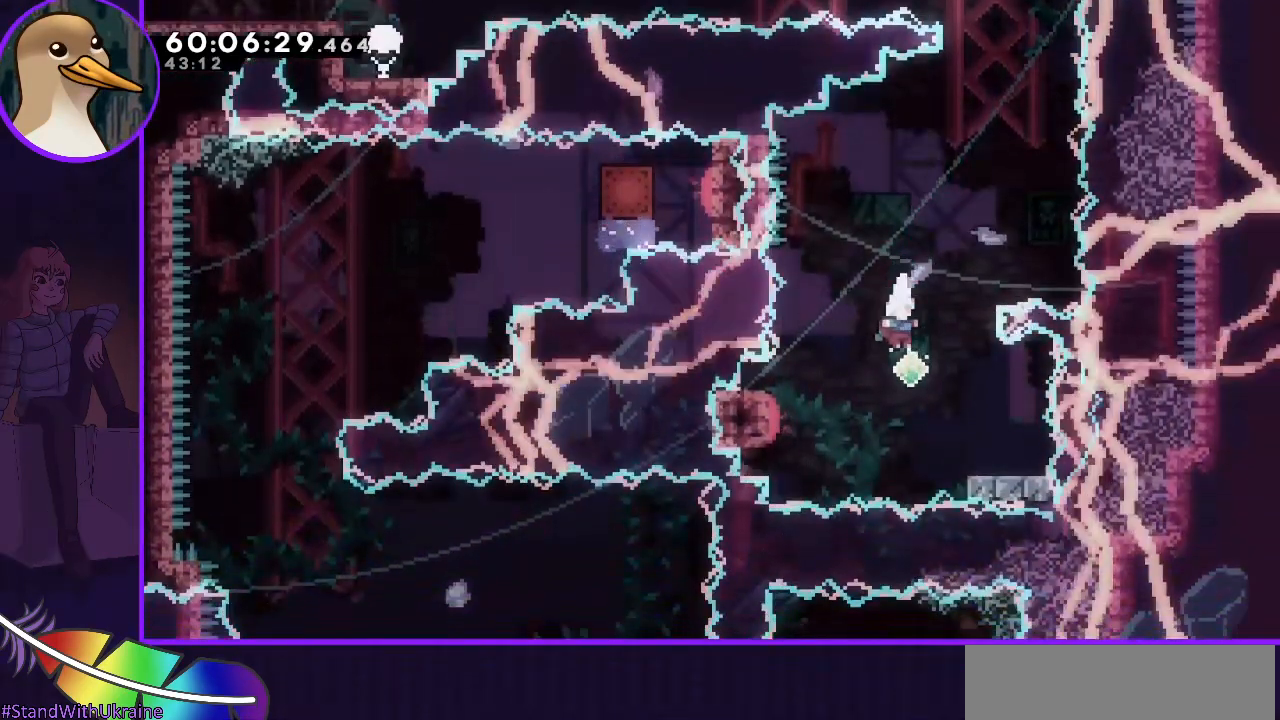
{"keys": ["grab", "jump", "left"], "events": [[150, "dash", "down"], [150, "down", "down"], [250, "dash", "up"], [250, "down", "up"], [300, "left", "down"], [300, "right", "up"], [350, "grab", "down"], [350, "jump", "down"]]}
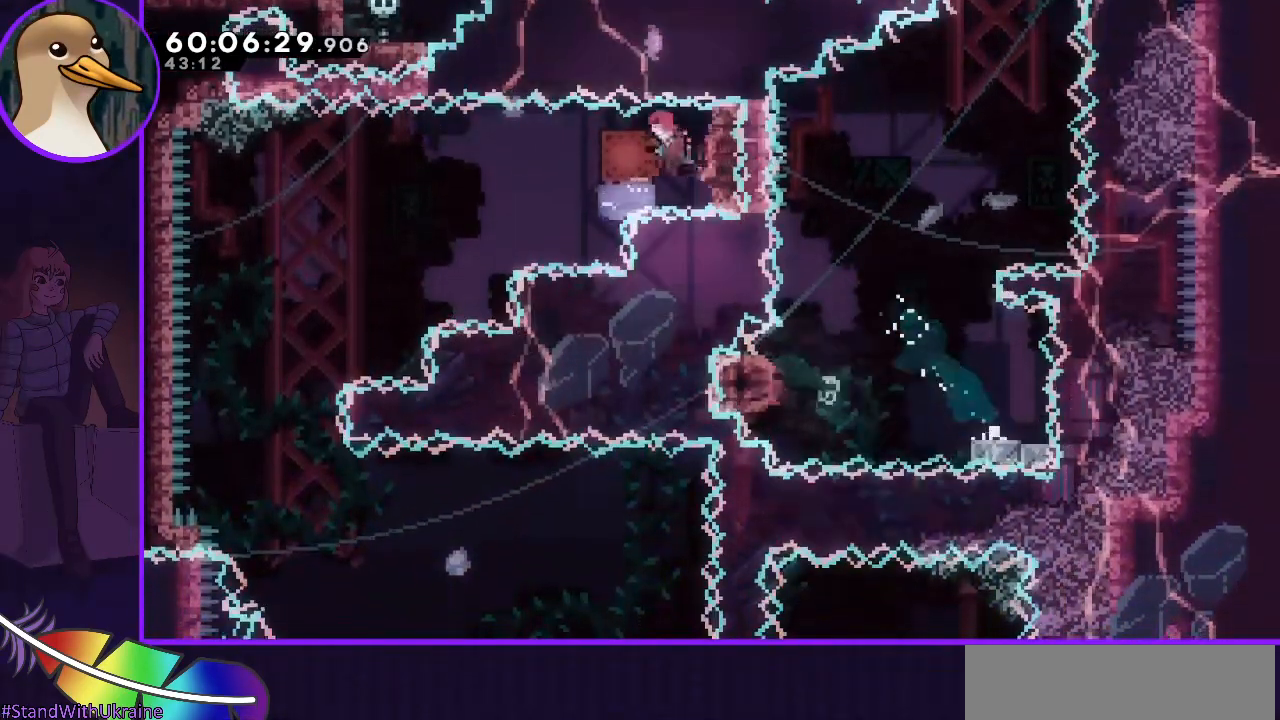
{"keys": ["grab", "left"], "events": [[317, "jump", "up"]]}
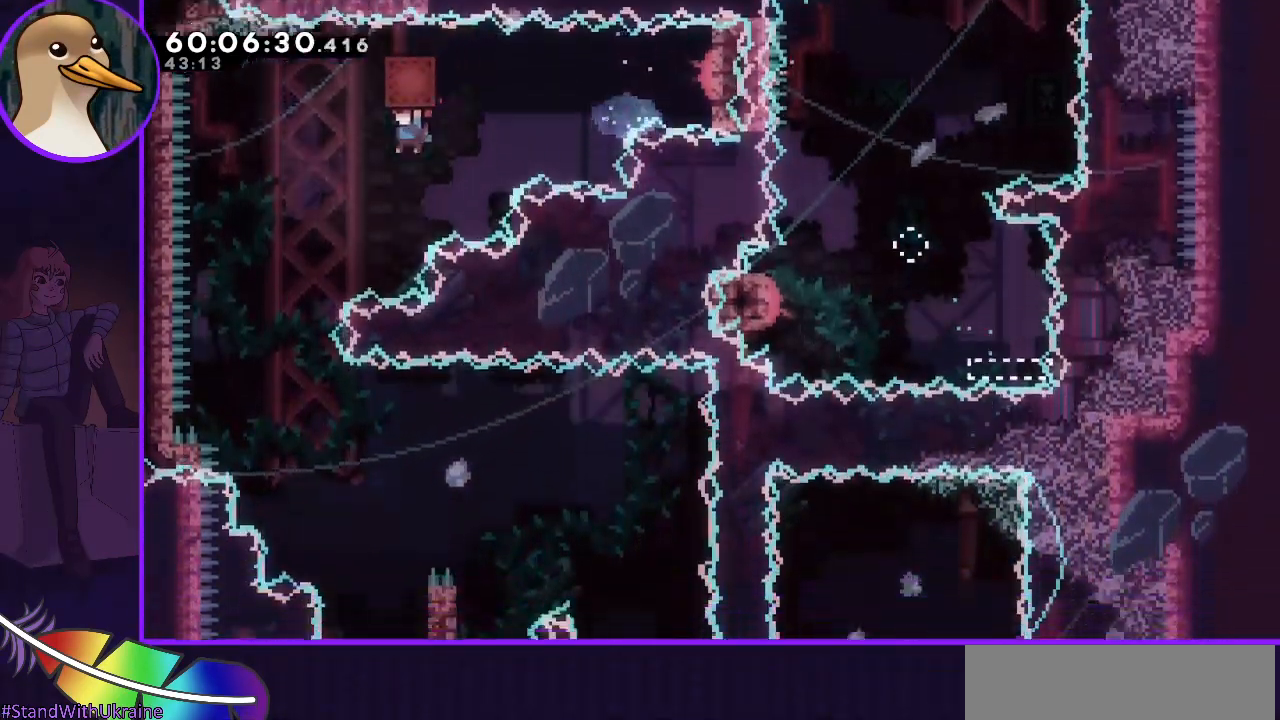
{"keys": ["grab"], "events": [[83, "left", "up"], [183, "right", "down"], [467, "right", "up"]]}
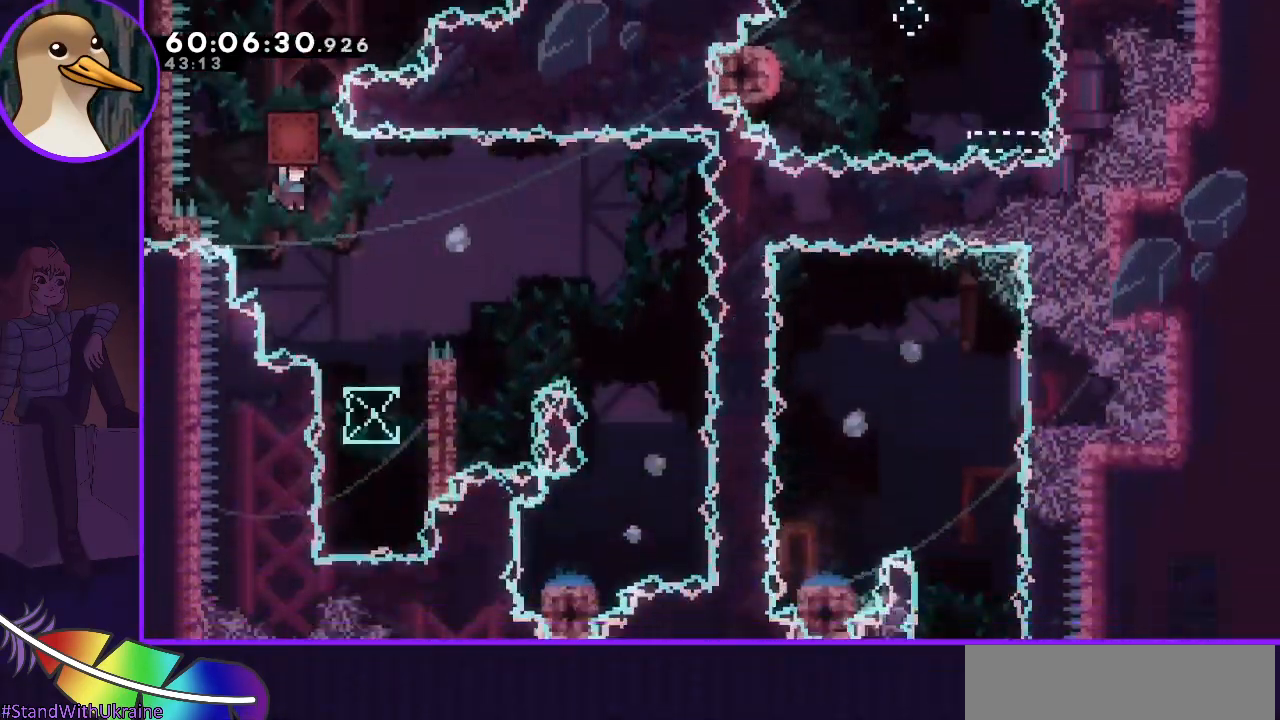
{"keys": ["up"], "events": [[67, "right", "down"], [433, "grab", "up"], [433, "right", "up"], [483, "up", "down"]]}
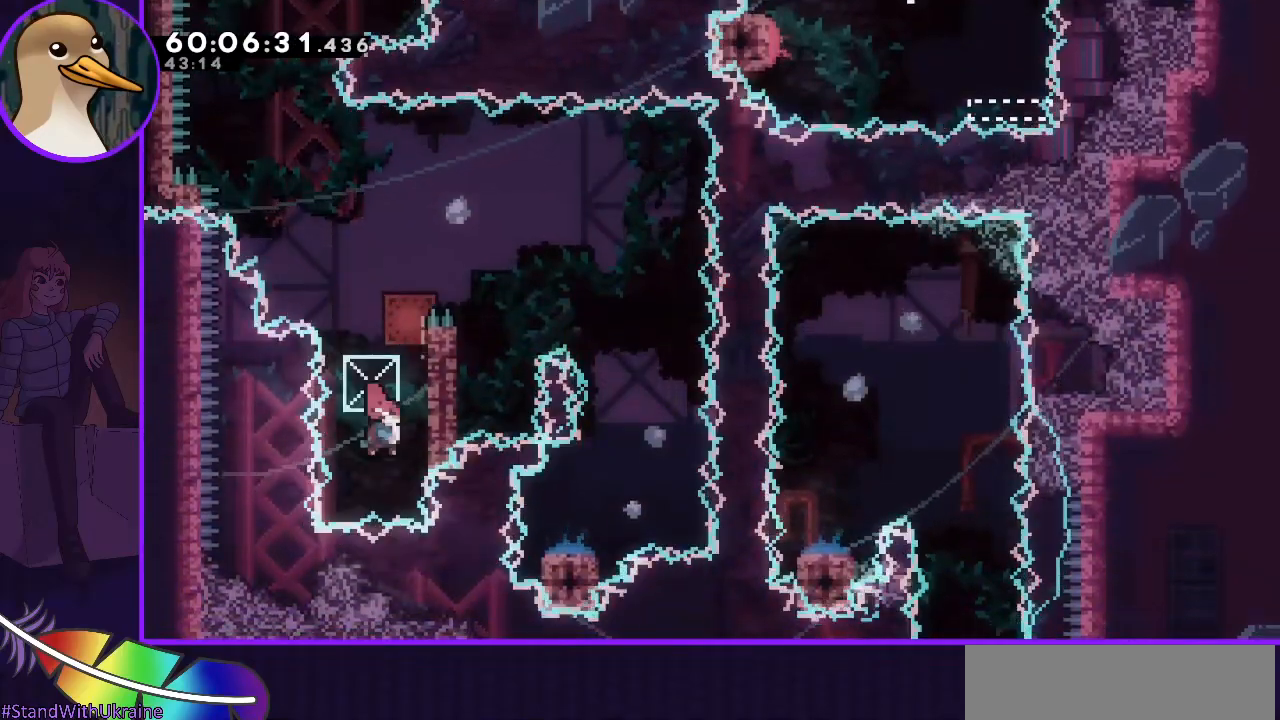
{"keys": ["dash", "grab", "right"], "events": [[33, "dash", "down"], [167, "grab", "down"], [217, "right", "down"], [217, "up", "up"]]}
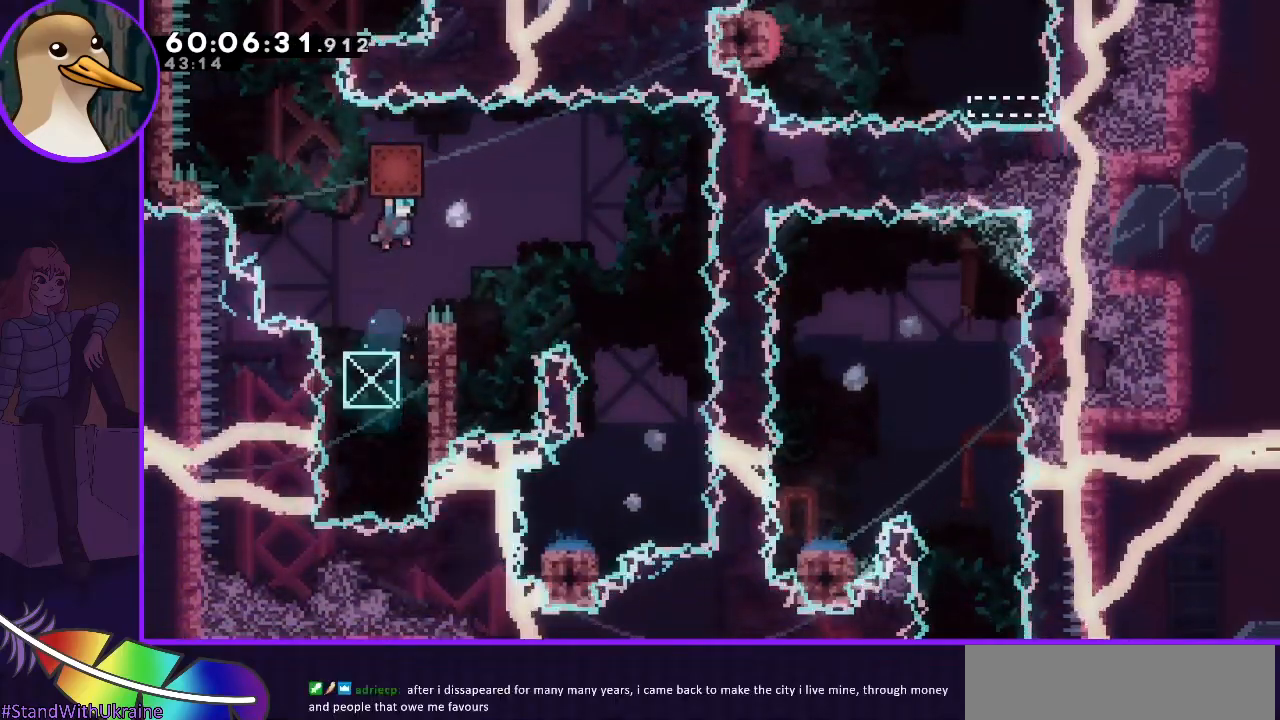
{"keys": ["grab", "left"], "events": [[317, "dash", "up"], [350, "right", "up"], [417, "left", "down"]]}
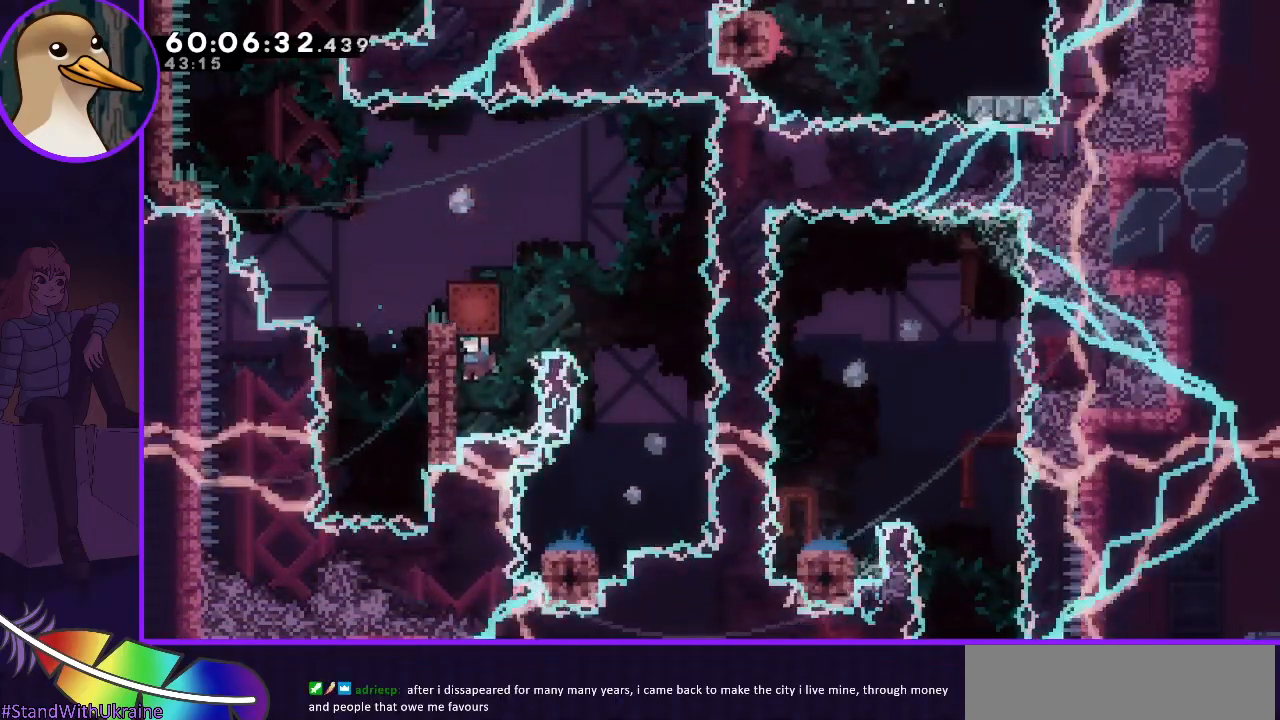
{"keys": ["grab", "jump", "right"], "events": [[83, "jump", "down"], [83, "left", "up"], [83, "right", "down"]]}
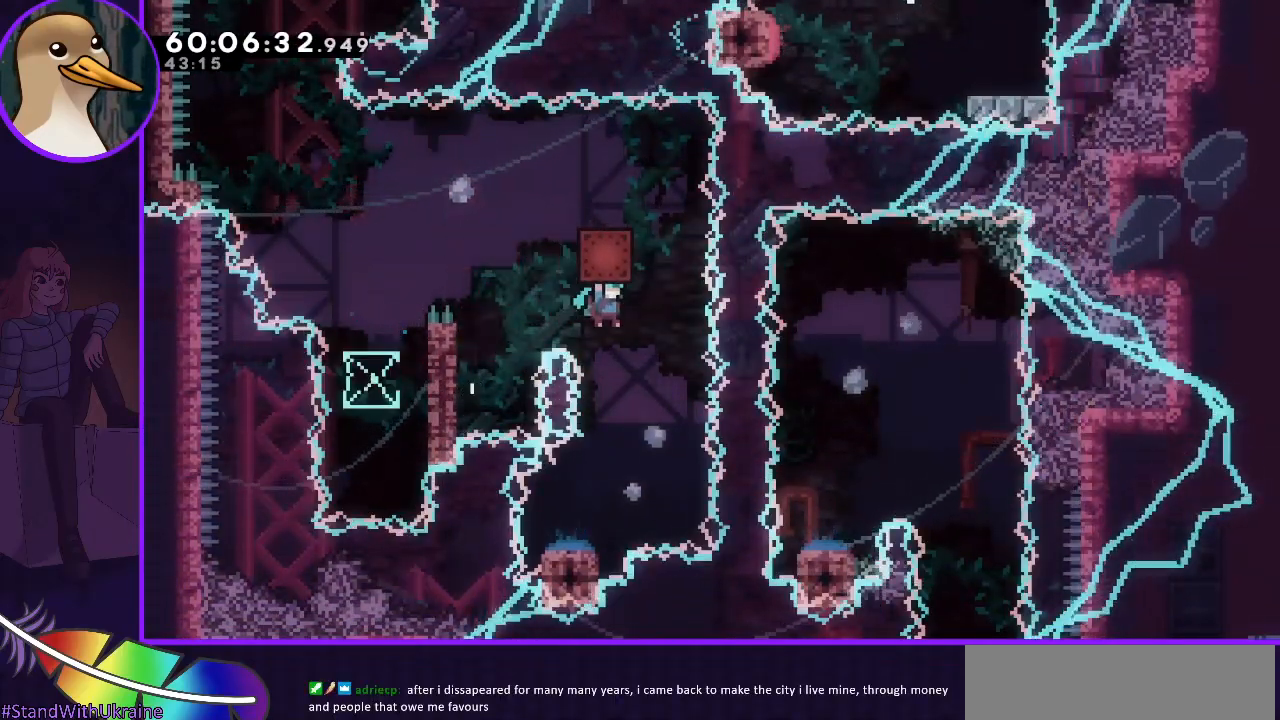
{"keys": ["grab", "right"], "events": [[117, "jump", "up"], [117, "right", "up"], [217, "left", "down"], [450, "left", "up"], [450, "right", "down"]]}
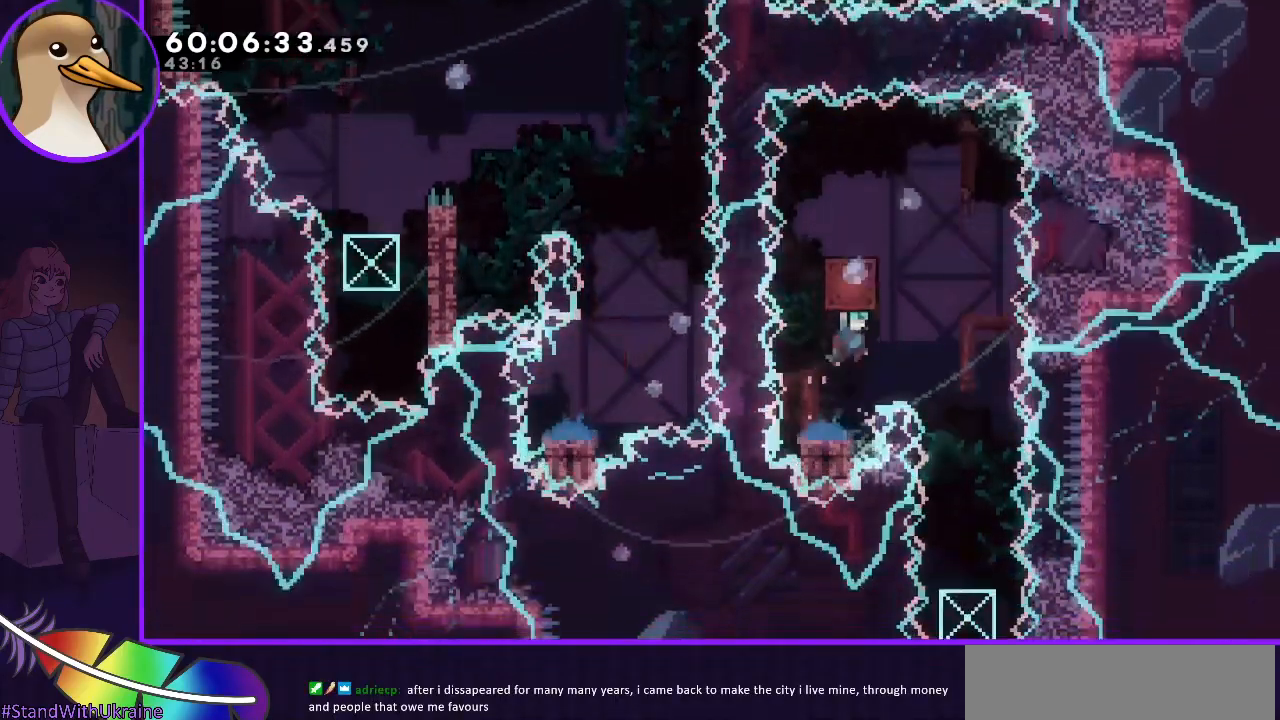
{"keys": ["grab"], "events": [[467, "right", "up"]]}